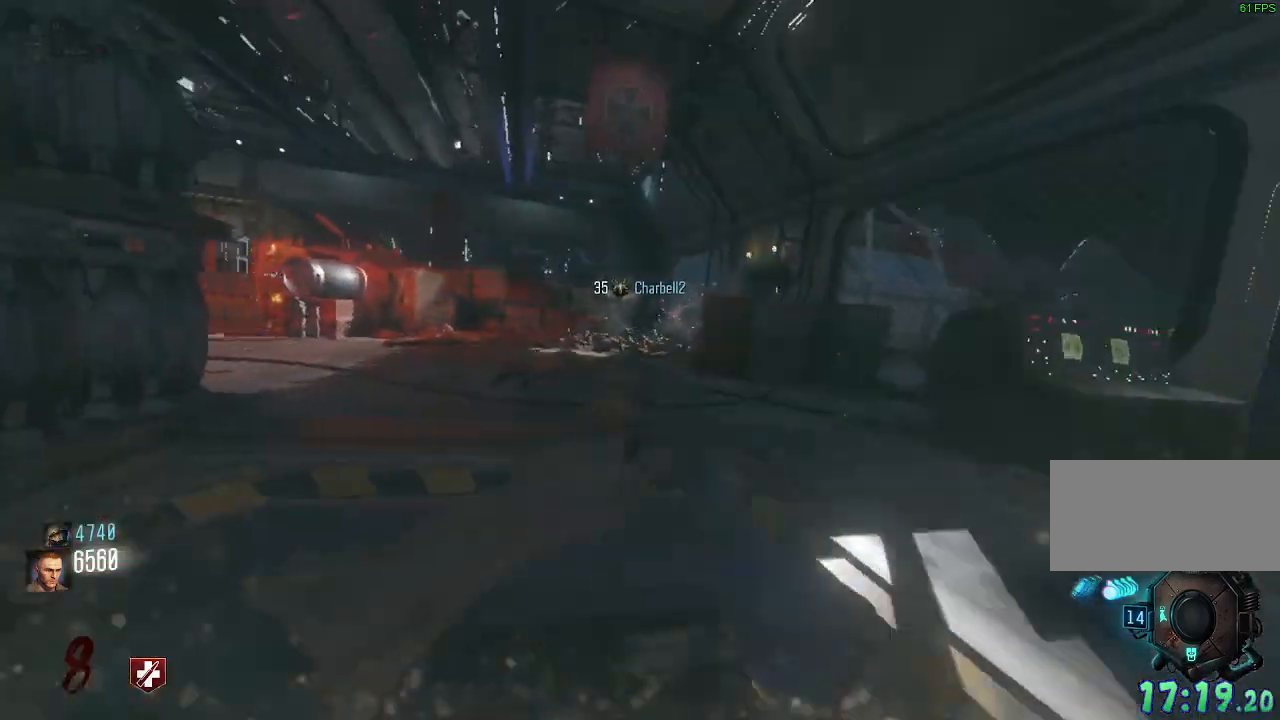
Gameplay with keyboard and mouse; each line is a JSON object with the keys and mouse buttons held at the frame after it. "events" lists presses ("down") and releases ("up") of "a", "ctrl", "d", "e", "q", "s", "shift", "space", "tab", "w", "mouse_left", "mouse_wheel", "mouse_right", "mouse_mb4" and "mouse_mb5" between this image and that frame as [ms after this image, input, new state], when the widget could be followed in between. "mouse_left", "mouse_wheel", "mouse_right", "mouse_mb4", "mouse_mb5" = the "left", "wheel", "right", "mb4", "mb5" buttons of the "mouse" list. No other keys are recorded. "wheel" means that the mouse wheel is clicked or scrolled. Mouse movement is not recorded. Not read: f.
{"keys": ["d", "w"], "mouse": ["mb4"], "events": [[117, "a", "up"], [183, "space", "down"], [200, "mouse_mb4", "up"], [333, "d", "down"], [383, "space", "up"], [400, "mouse_mb4", "down"]]}
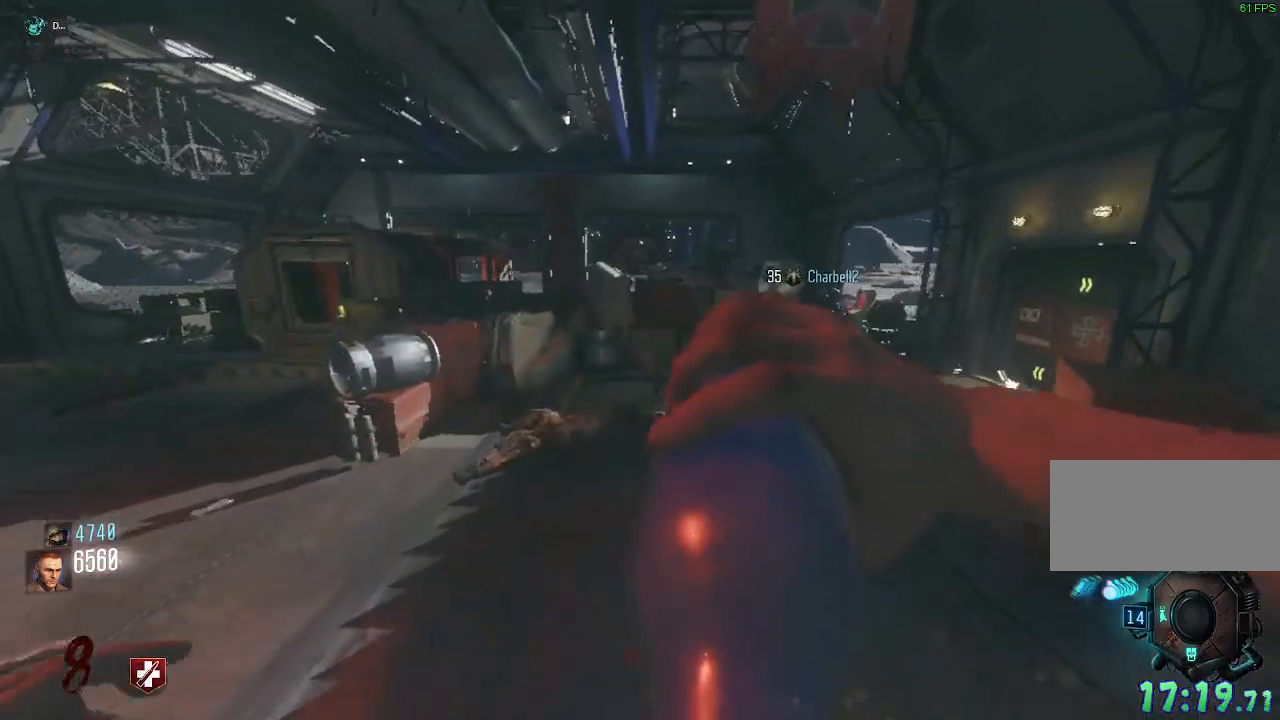
{"keys": ["d", "space", "w"], "mouse": ["mb4"]}
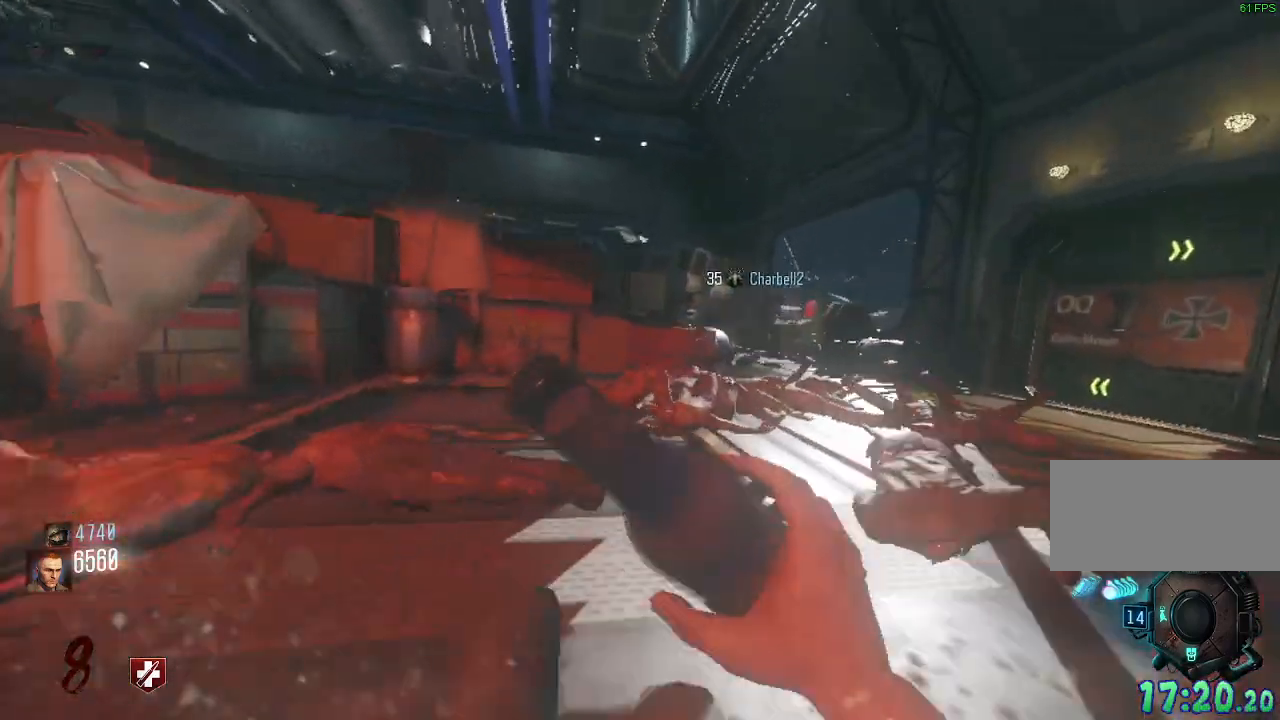
{"keys": ["d", "w"], "mouse": [], "events": [[17, "mouse_mb4", "up"], [117, "space", "up"]]}
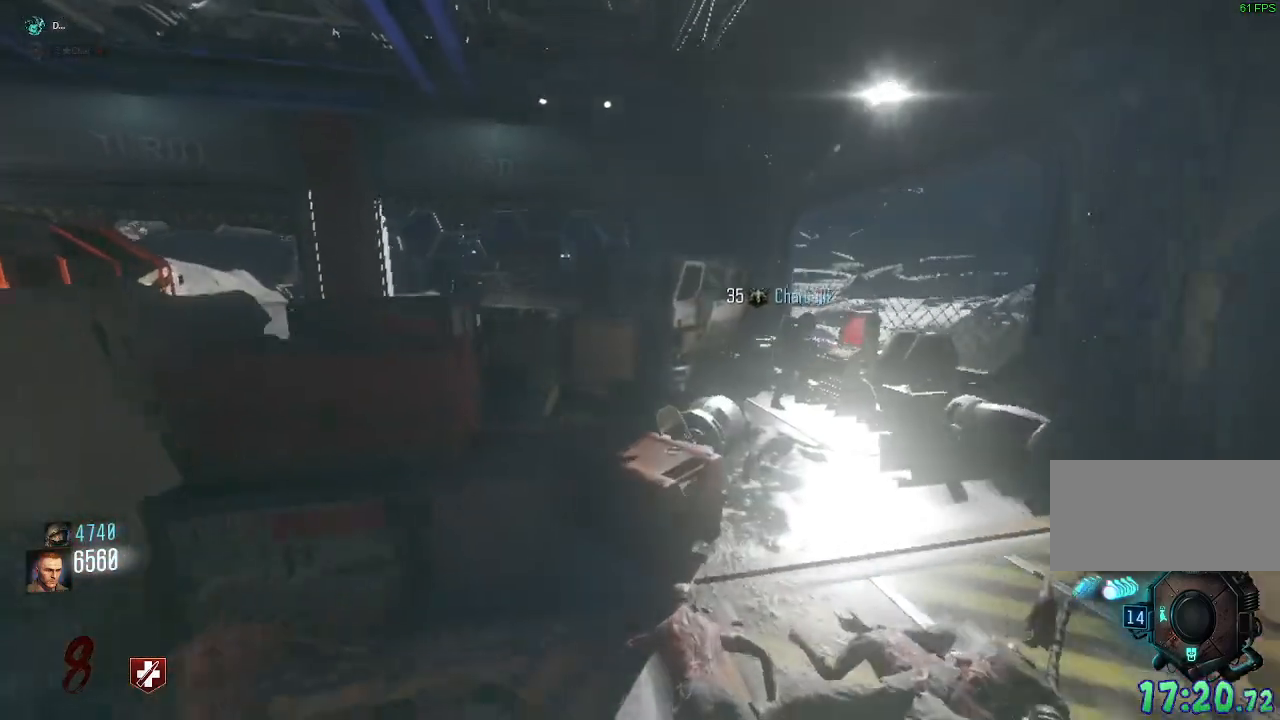
{"keys": ["w"], "mouse": [], "events": [[383, "d", "up"]]}
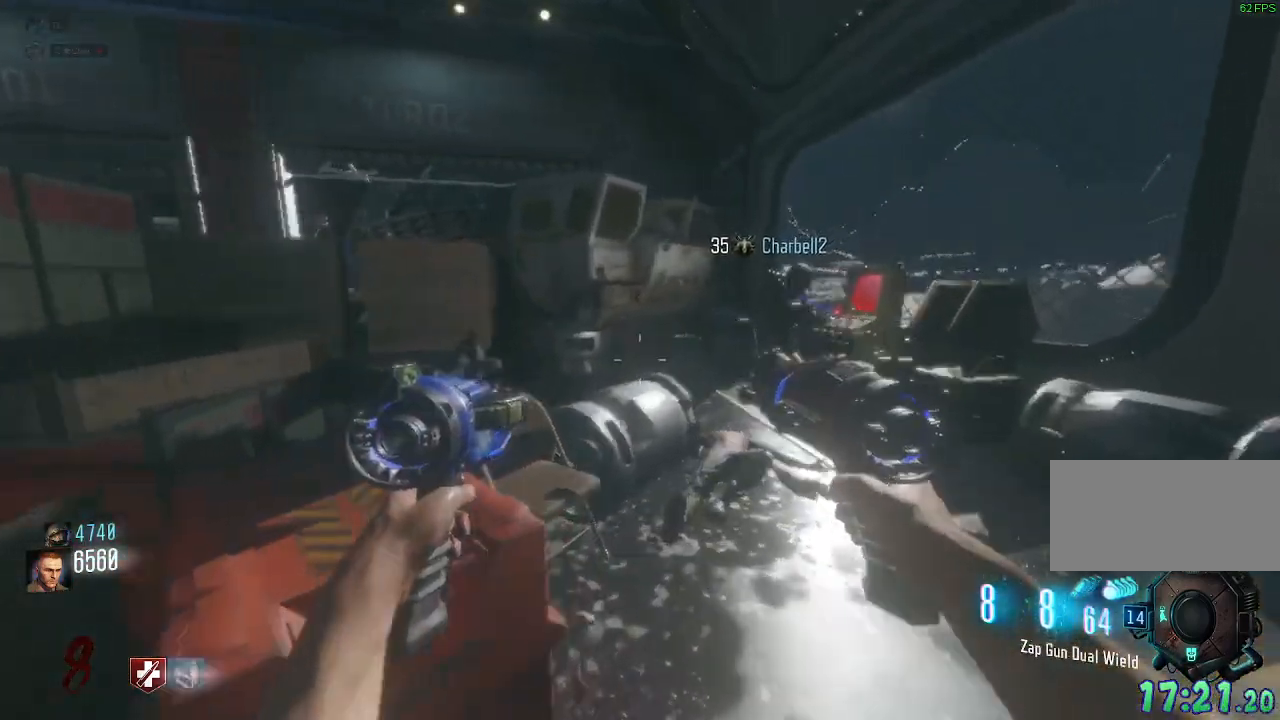
{"keys": [], "mouse": [], "events": [[350, "w", "up"]]}
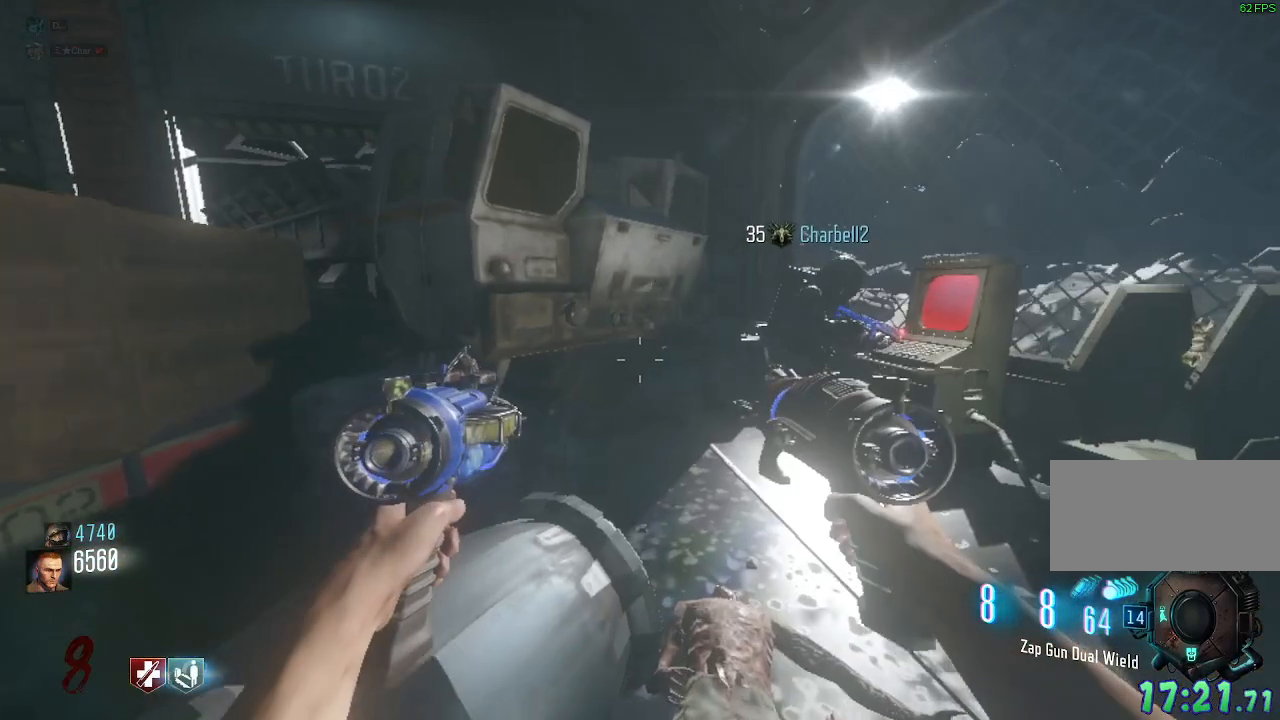
{"keys": [], "mouse": [], "events": [[183, "s", "down"], [333, "s", "up"]]}
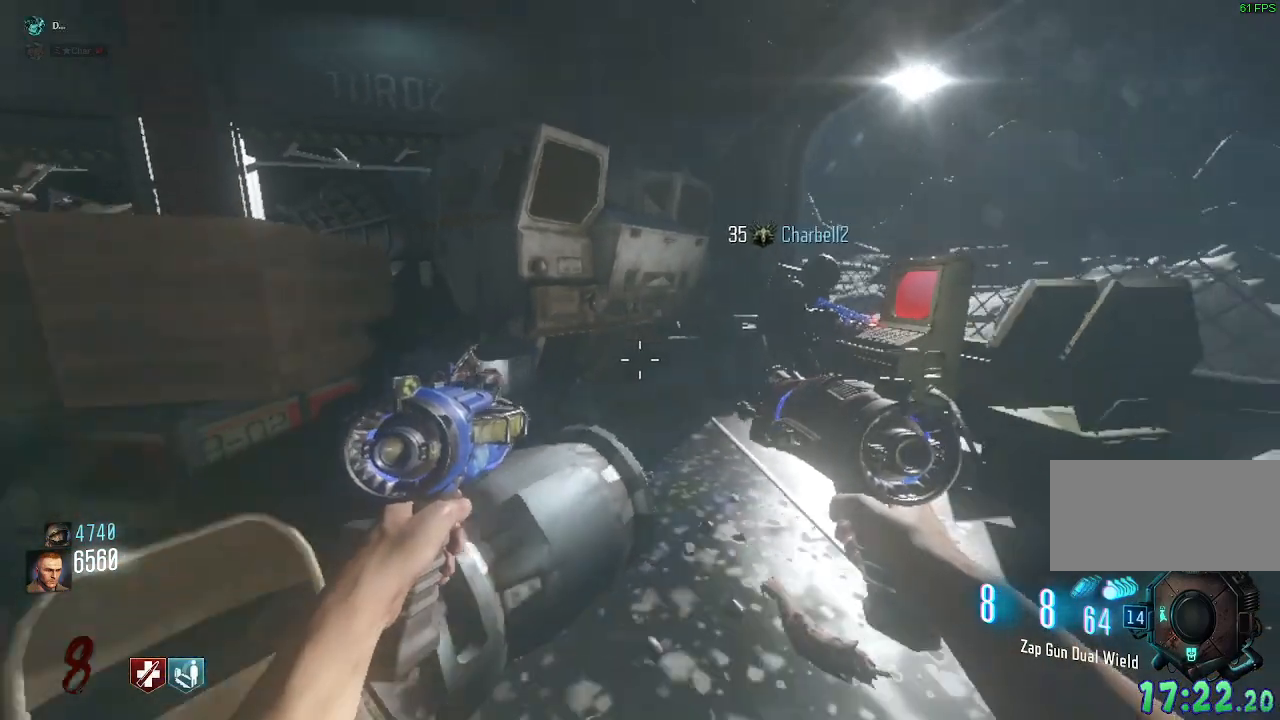
{"keys": [], "mouse": [], "events": []}
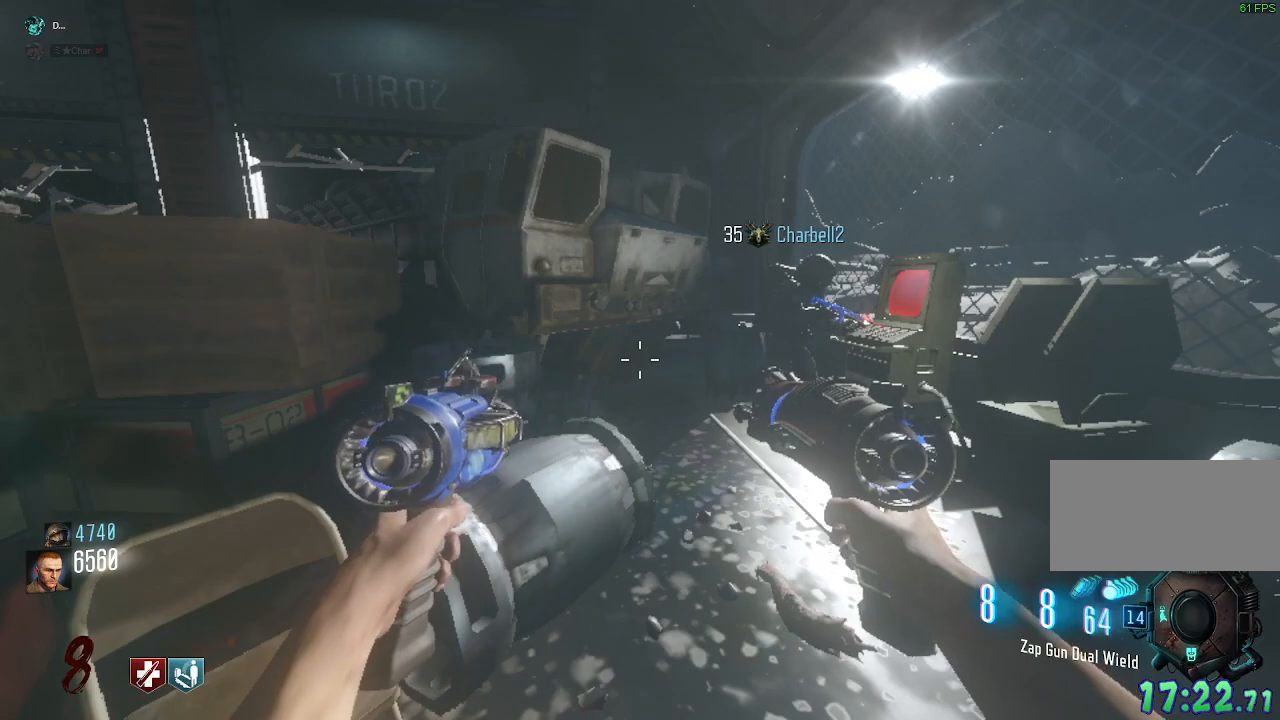
{"keys": [], "mouse": [], "events": []}
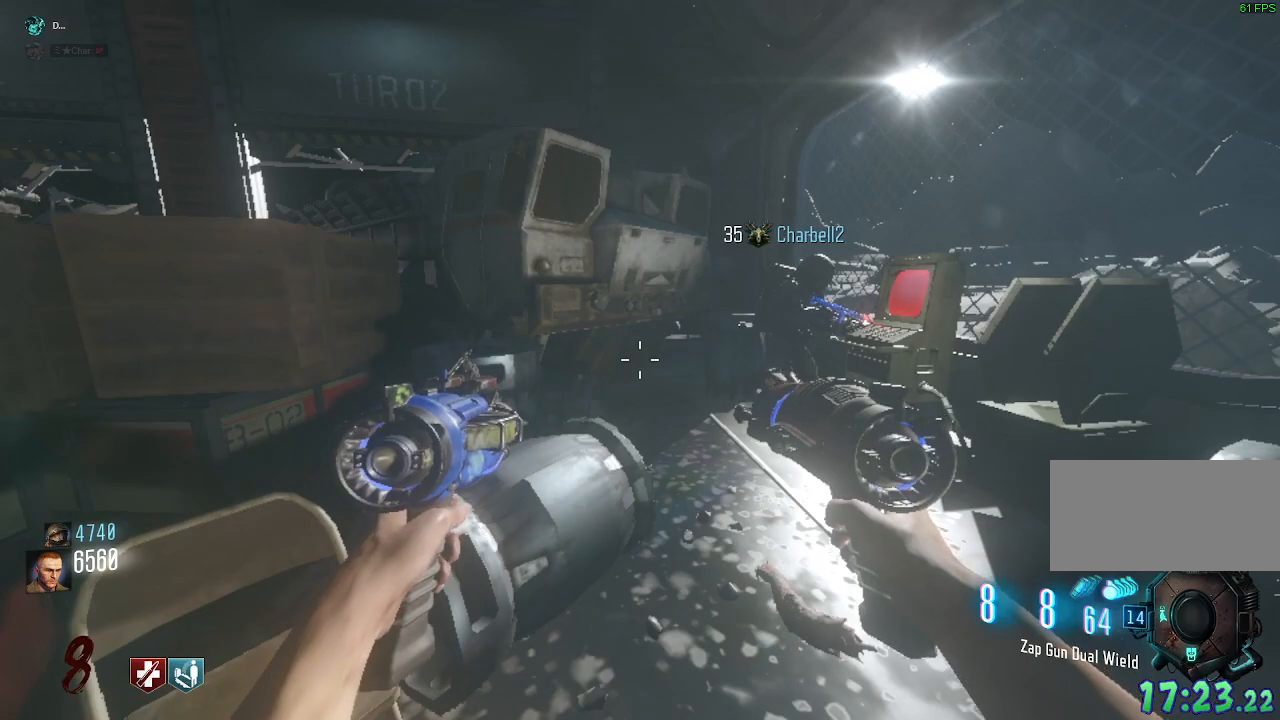
{"keys": [], "mouse": [], "events": []}
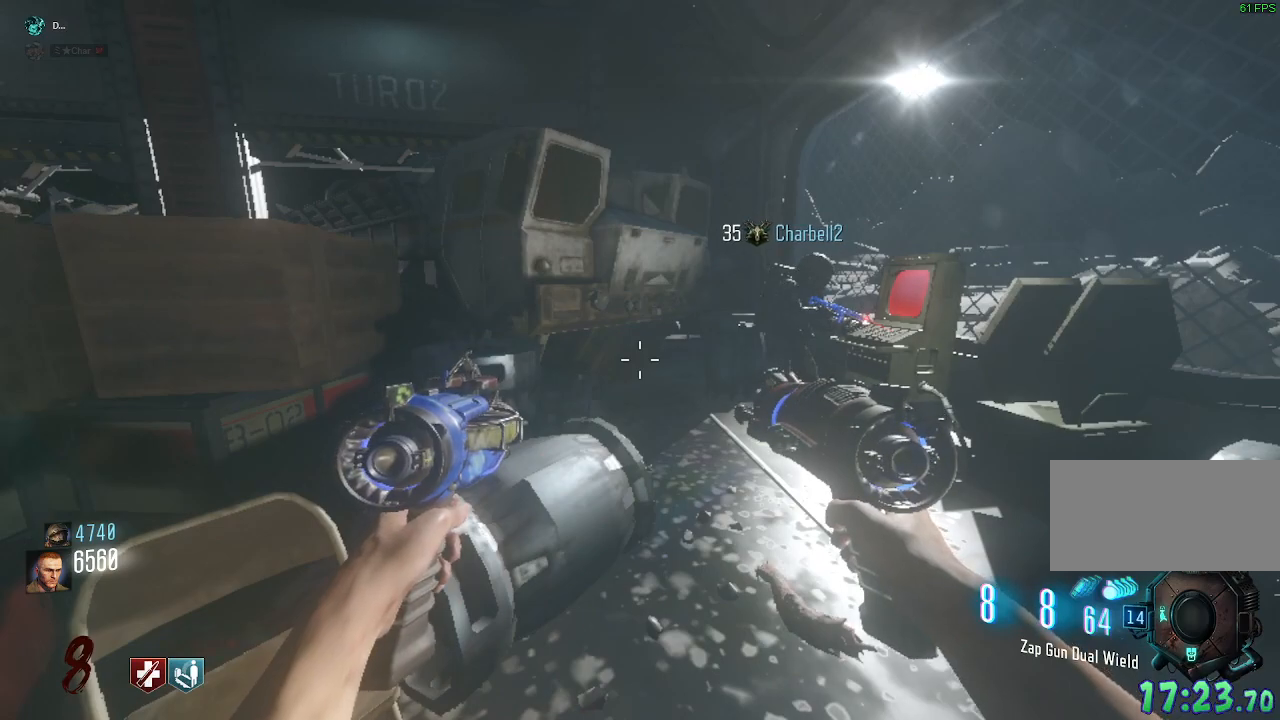
{"keys": [], "mouse": [], "events": []}
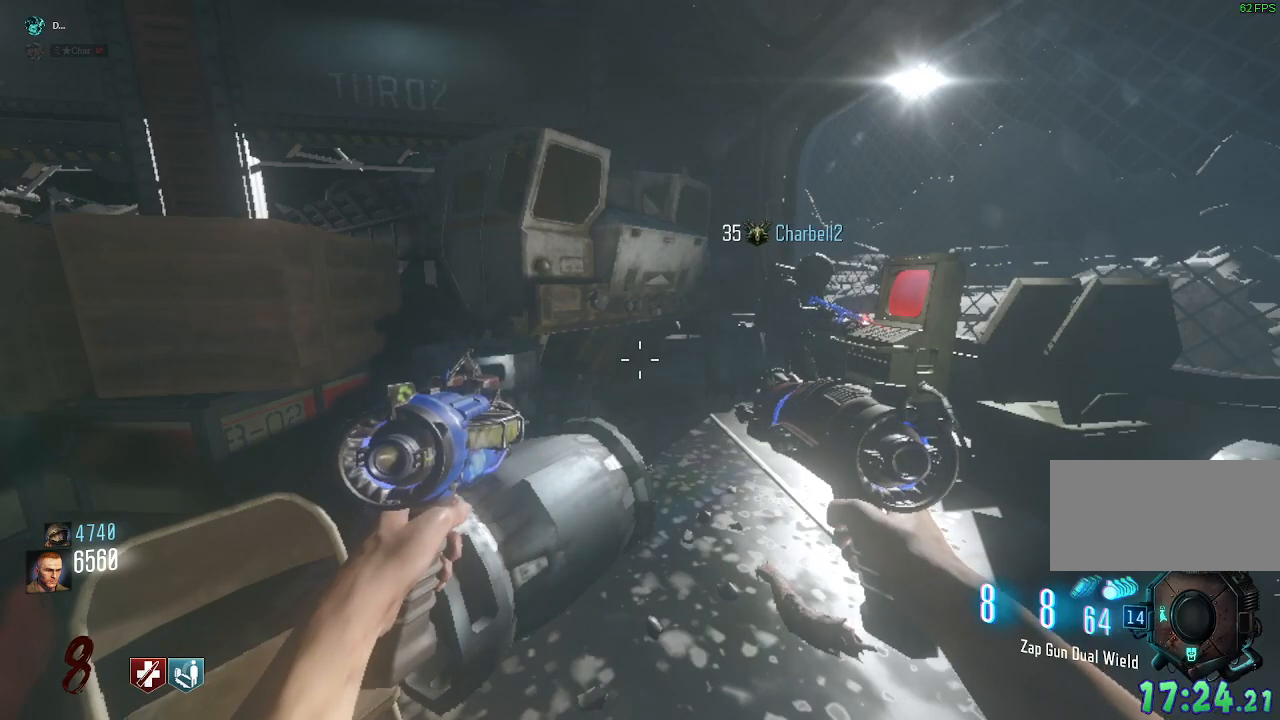
{"keys": [], "mouse": [], "events": []}
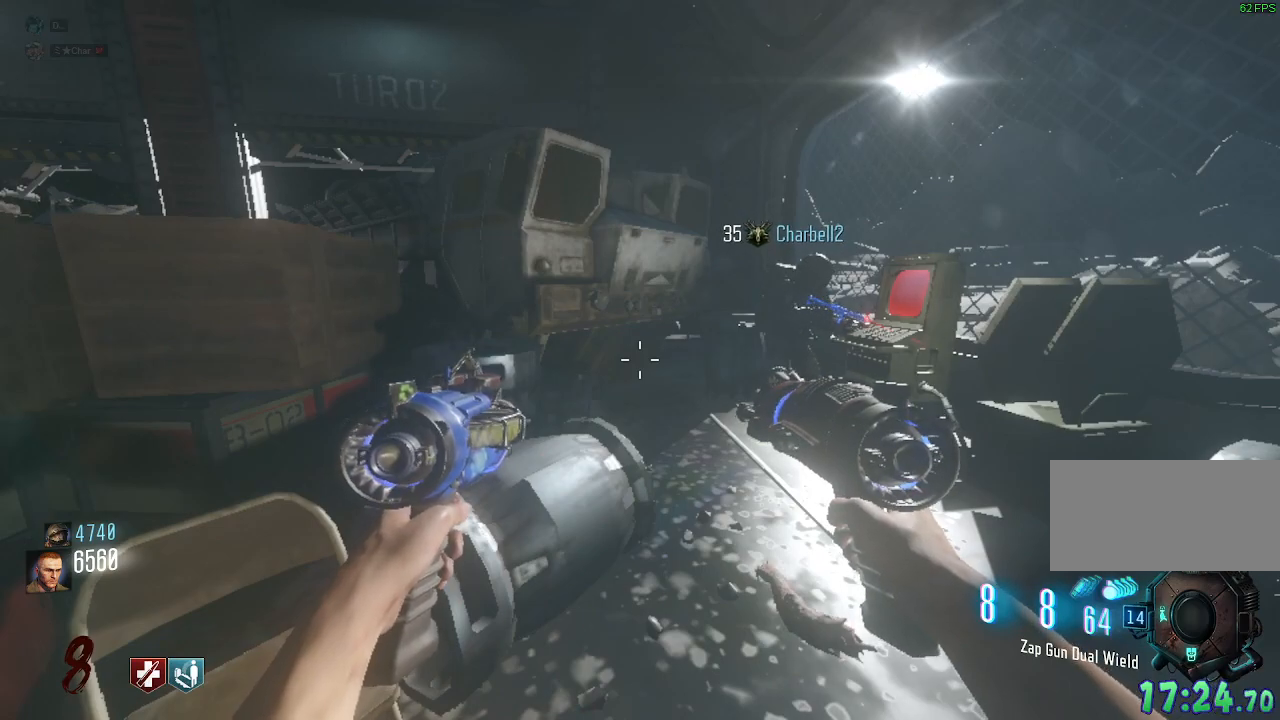
{"keys": [], "mouse": [], "events": []}
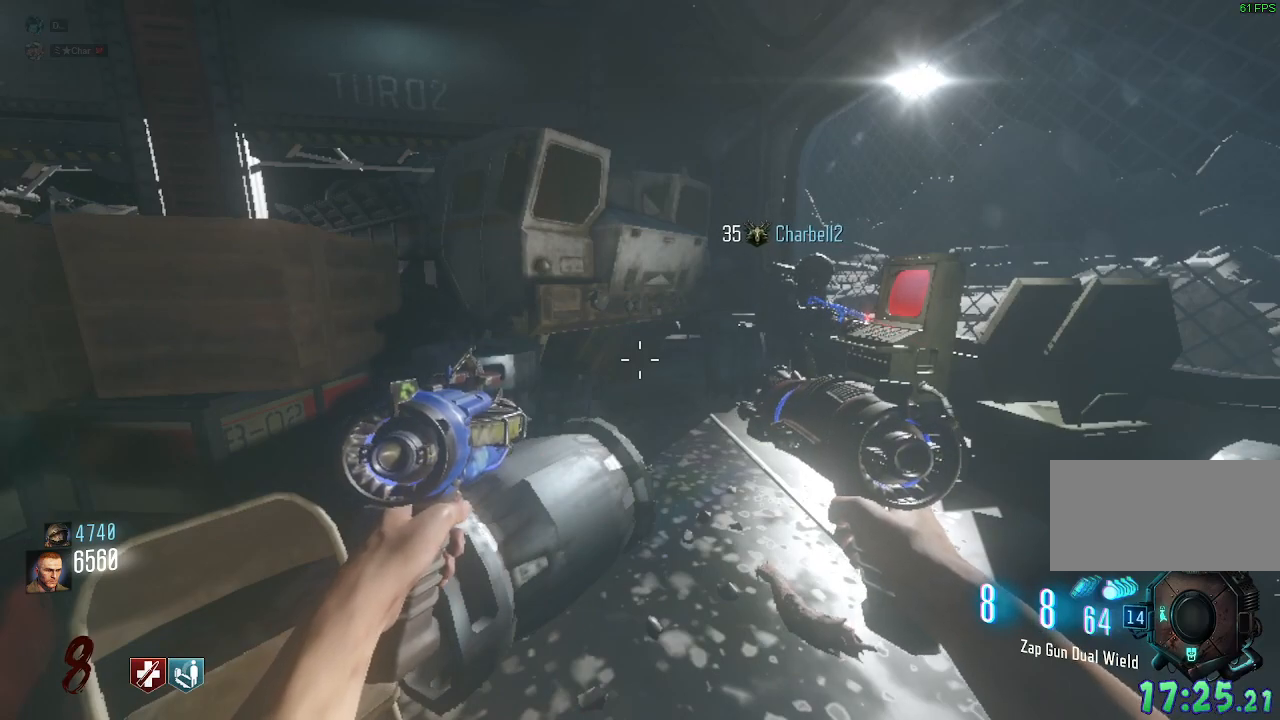
{"keys": ["d"], "mouse": [], "events": [[117, "w", "down"], [267, "w", "up"], [450, "d", "down"]]}
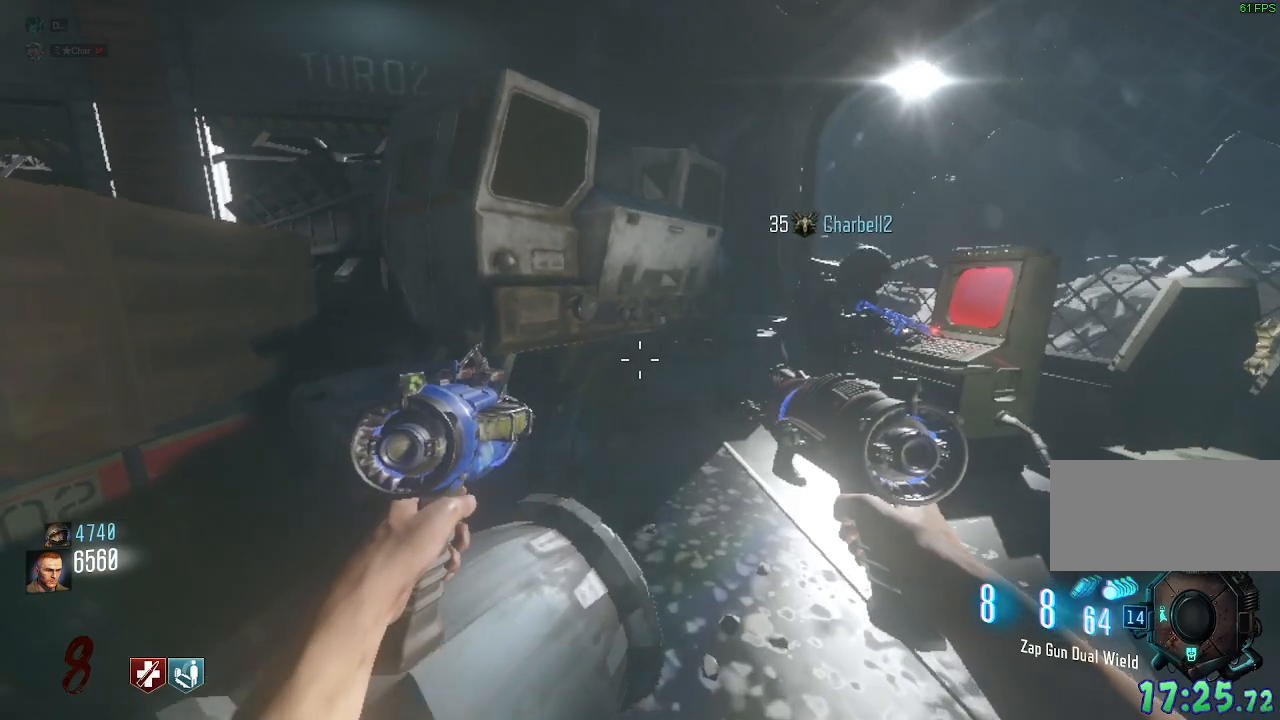
{"keys": [], "mouse": [], "events": [[117, "d", "up"]]}
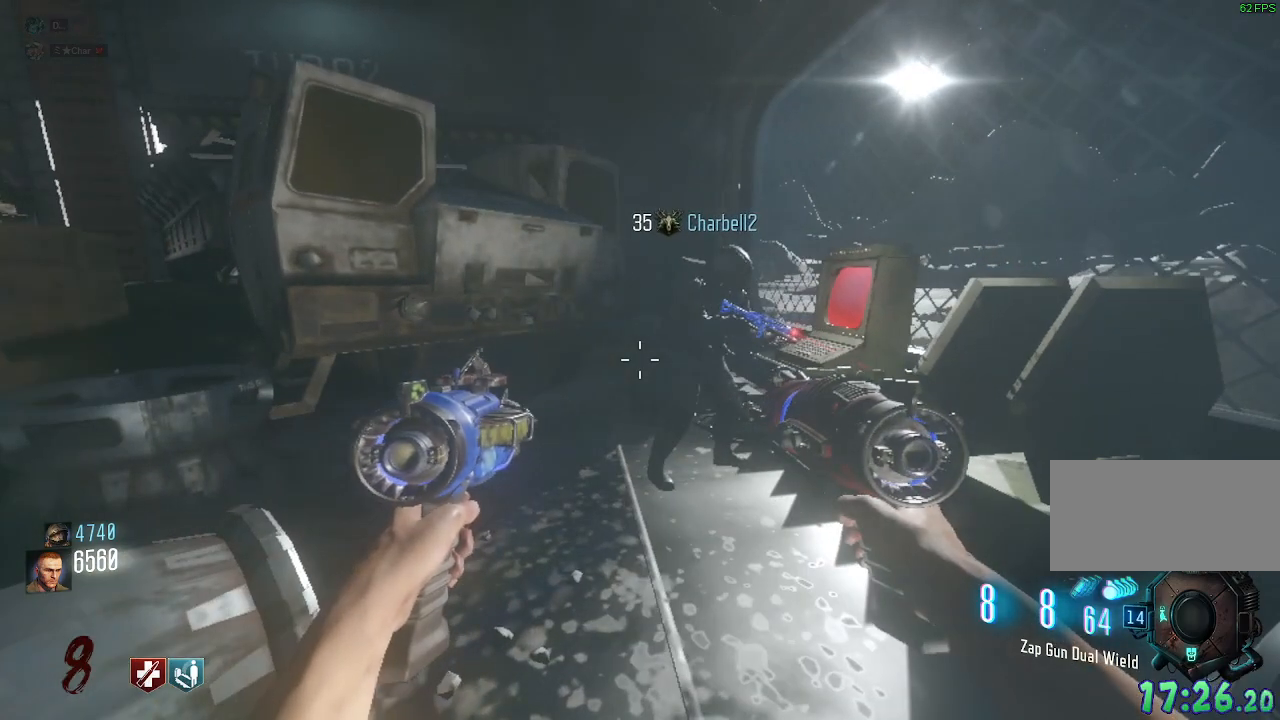
{"keys": [], "mouse": [], "events": [[33, "w", "down"], [233, "w", "up"]]}
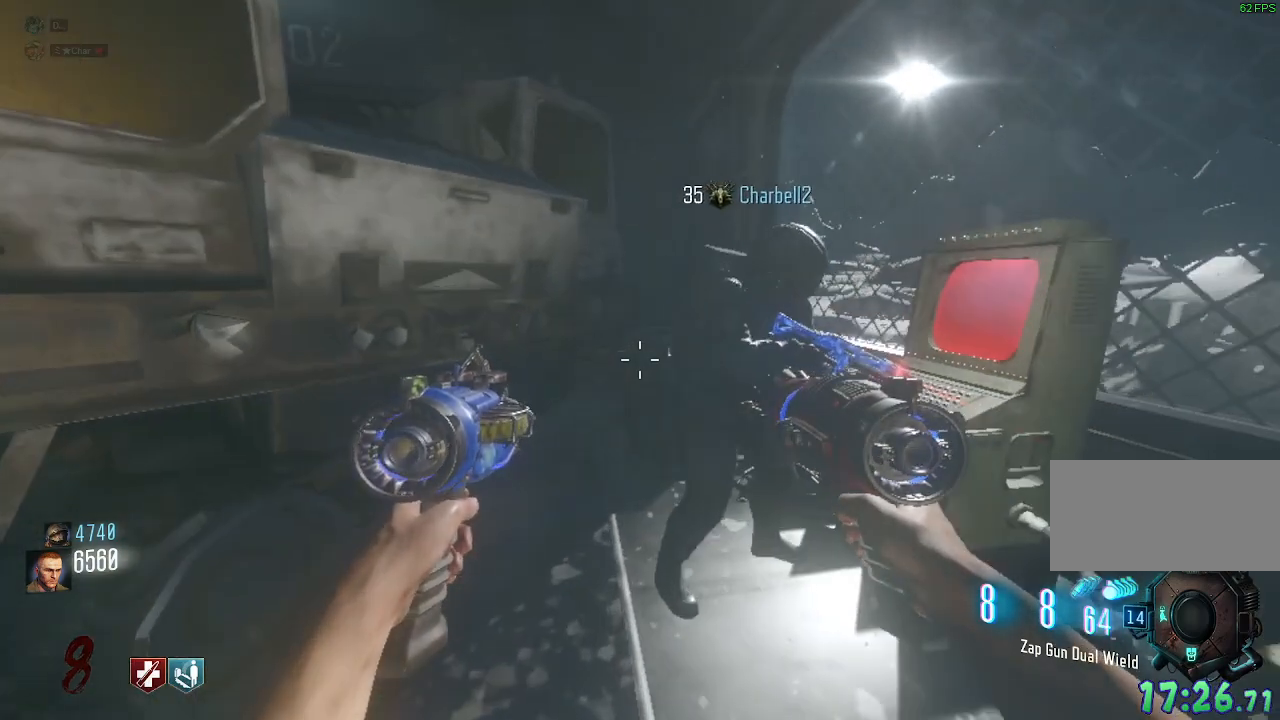
{"keys": [], "mouse": [], "events": []}
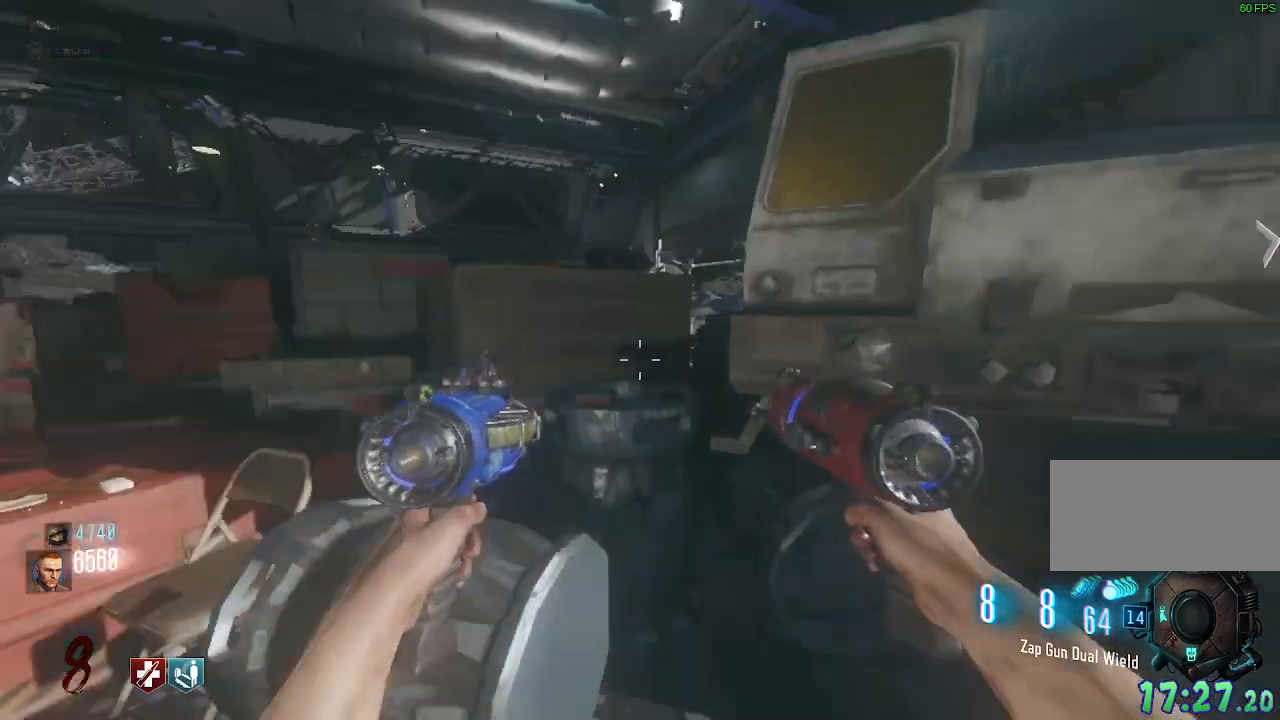
{"keys": [], "mouse": [], "events": []}
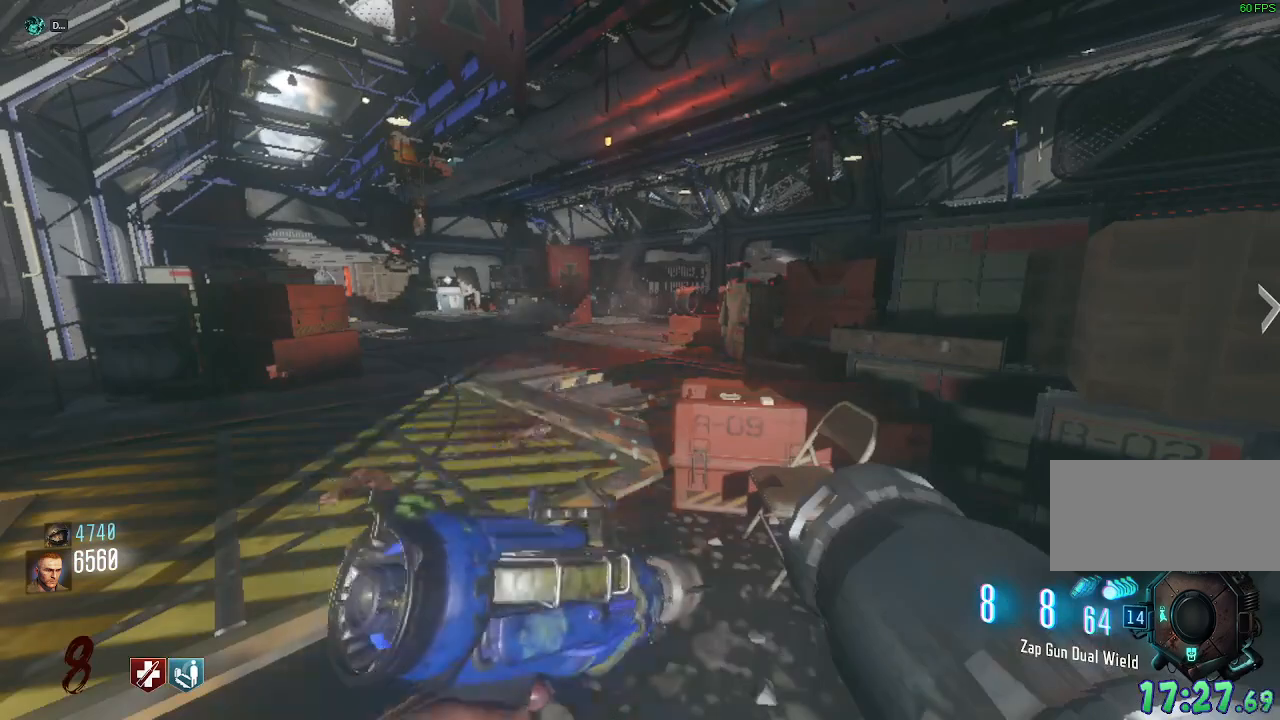
{"keys": [], "mouse": [], "events": []}